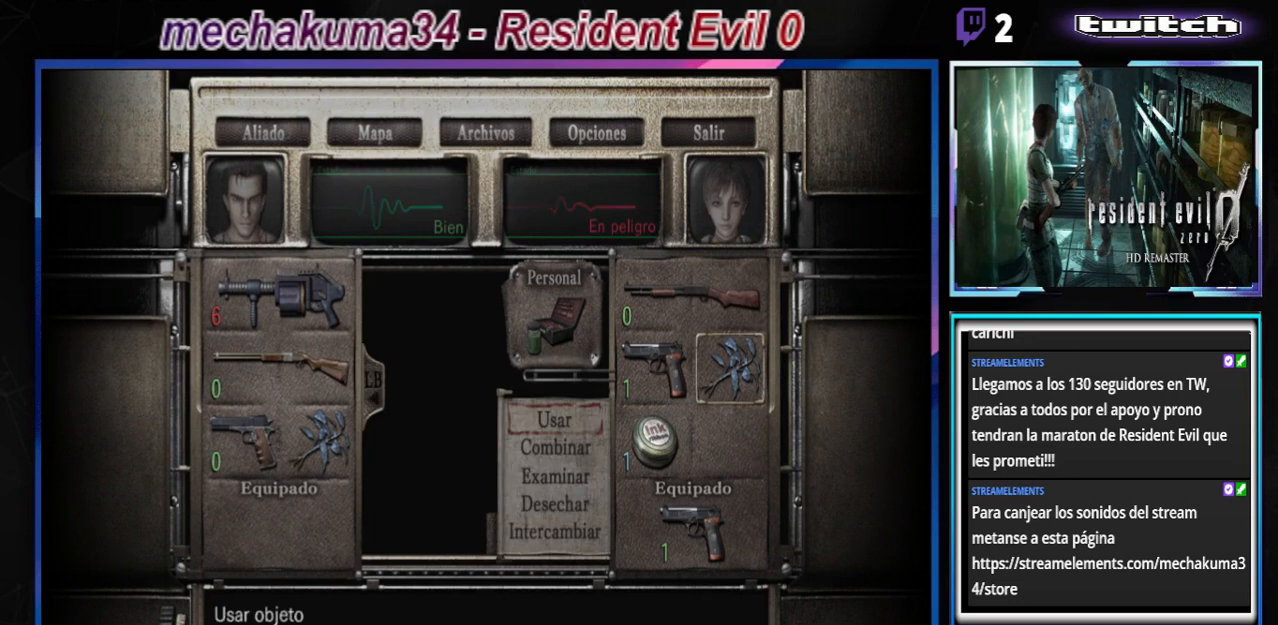
Gameplay with a controller (Xbox layout); each line is a JSON object with the inputs held at the frame after it. "events" lists button and stick changes between this image and that frame as [ms after this image, input, new state], when the widget could be followed in between. Not read: L3 R3 right_stick.
{"buttons": [], "left_stick": "center", "events": [[267, "B", "down"], [400, "B", "up"]]}
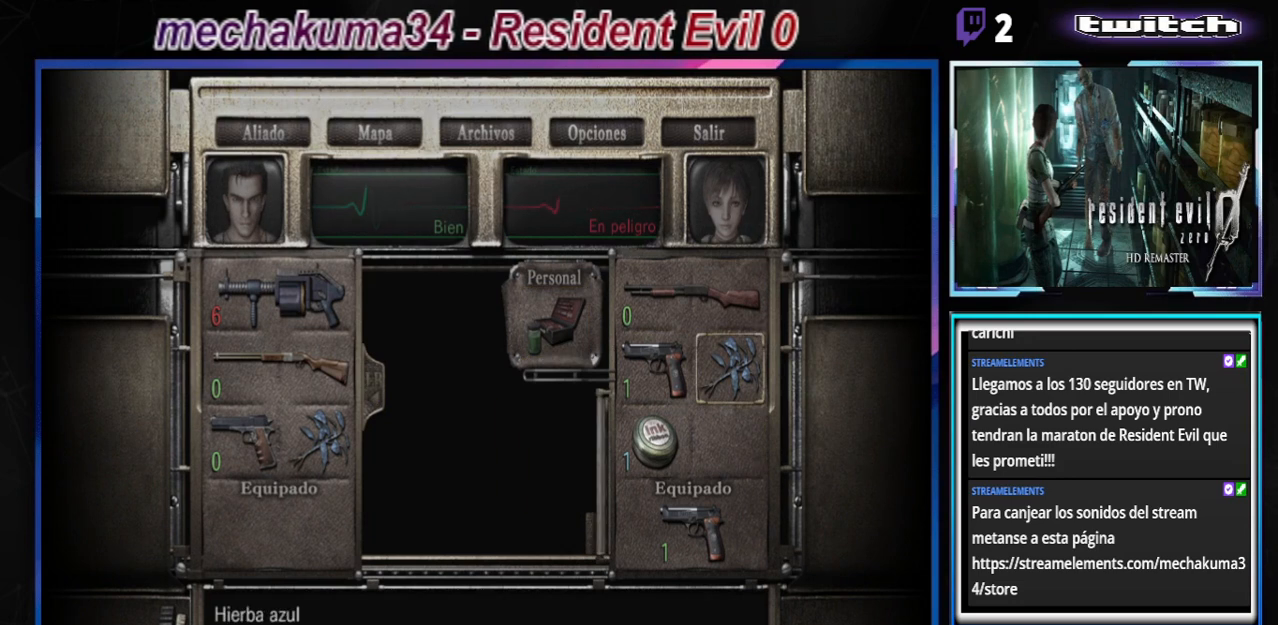
{"buttons": [], "left_stick": "center", "events": [[100, "left_stick", "left"], [267, "left_stick", "center"]]}
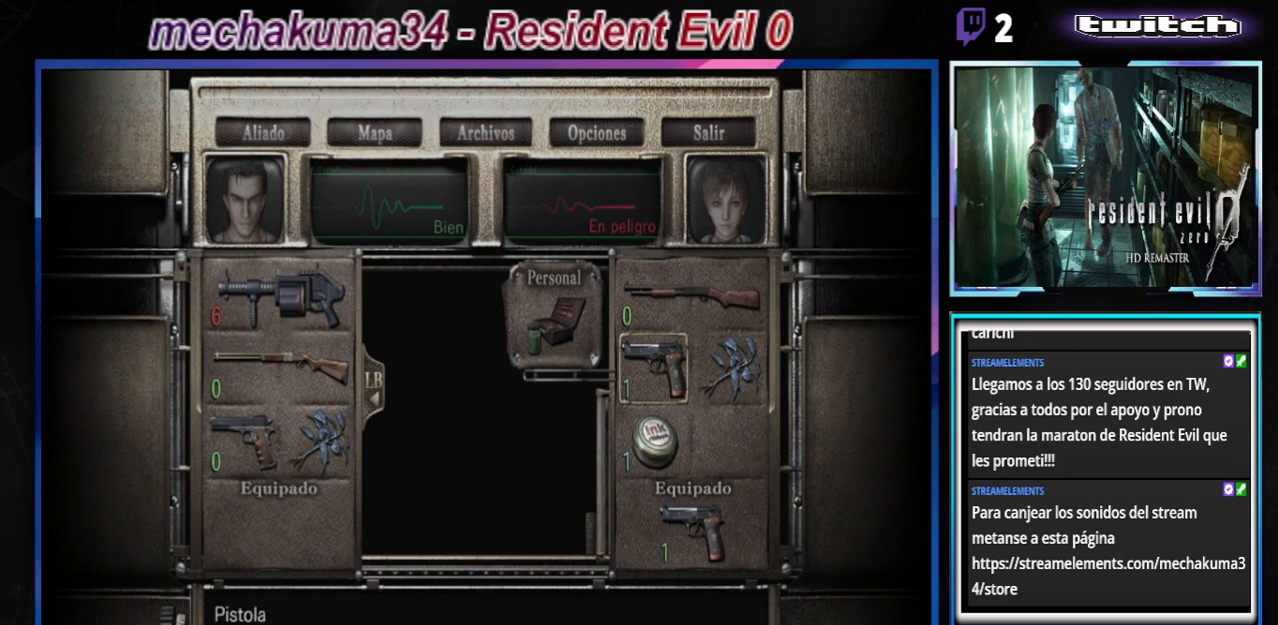
{"buttons": ["A"], "left_stick": "center", "events": [[400, "A", "down"]]}
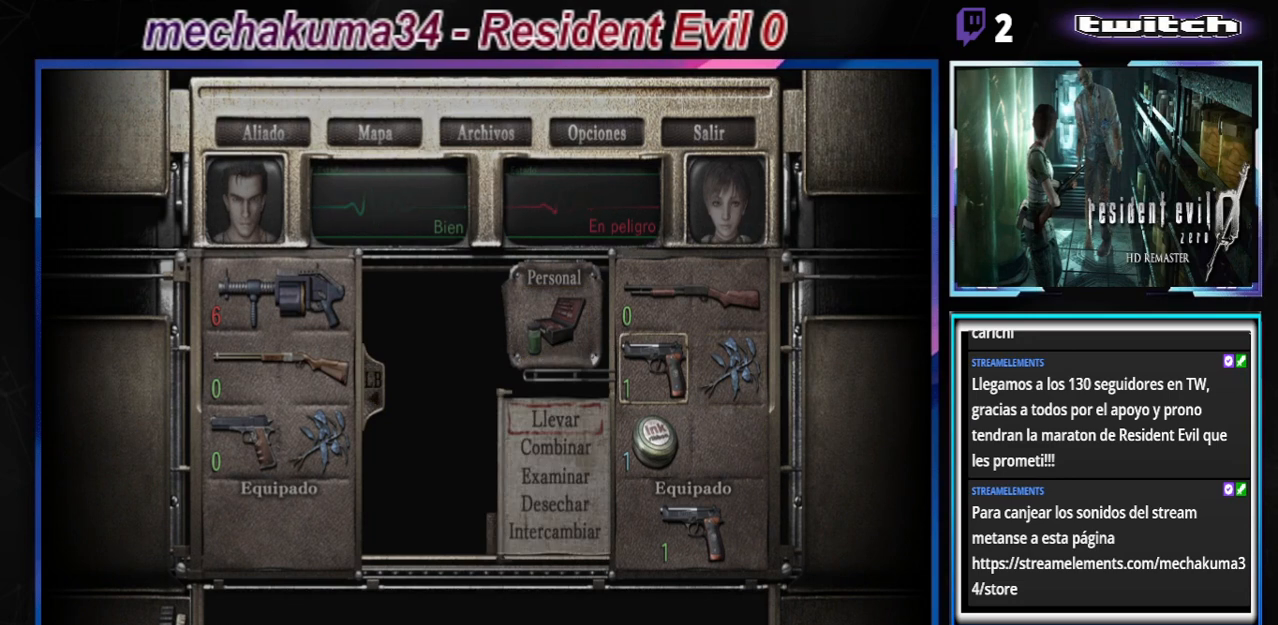
{"buttons": [], "left_stick": "up", "events": [[67, "A", "up"], [400, "left_stick", "up"]]}
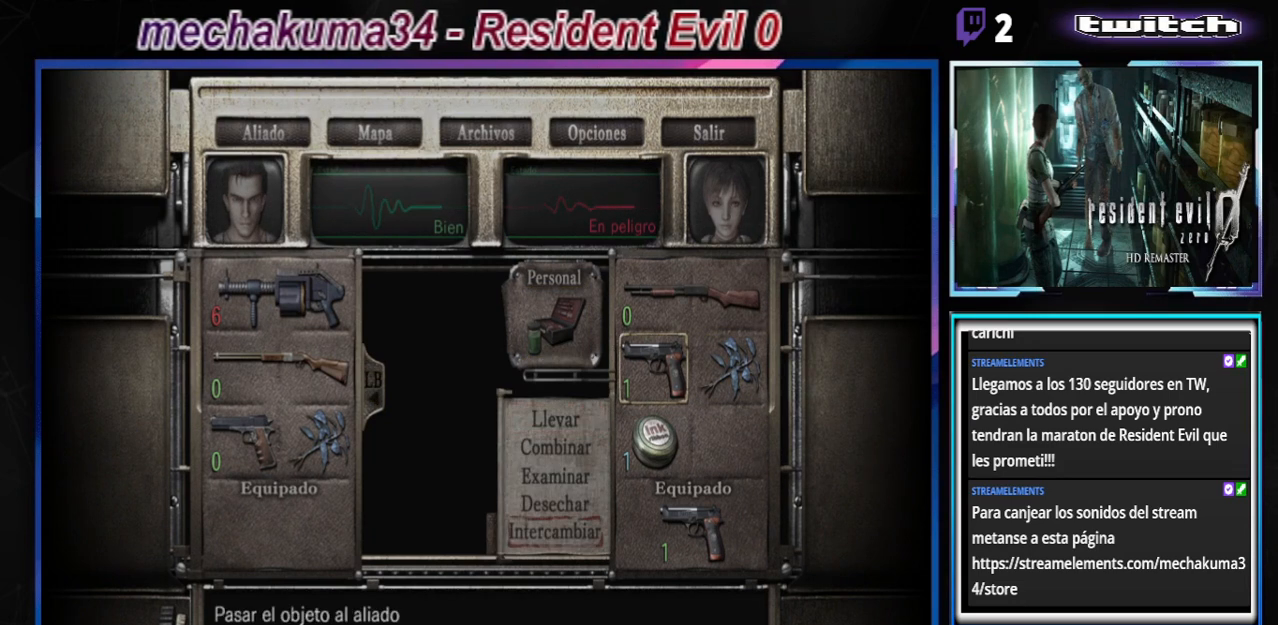
{"buttons": [], "left_stick": "down", "events": [[33, "A", "down"], [33, "left_stick", "center"], [200, "A", "up"], [500, "left_stick", "down"]]}
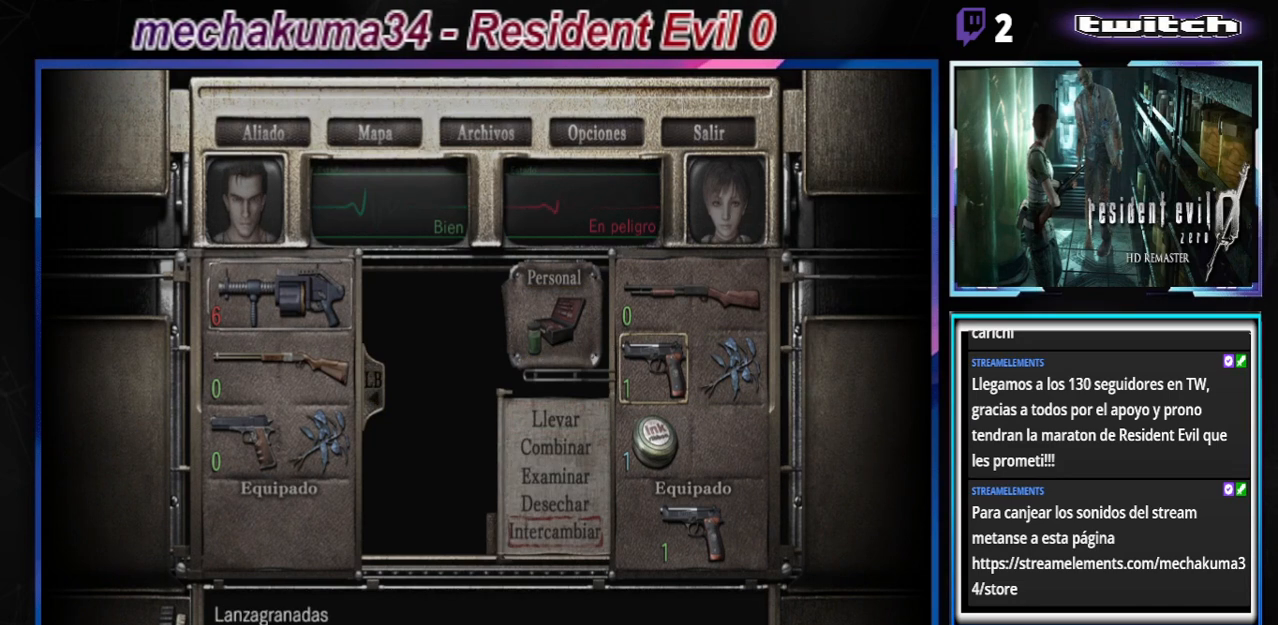
{"buttons": [], "left_stick": "center", "events": [[100, "left_stick", "center"], [200, "A", "down"], [333, "A", "up"]]}
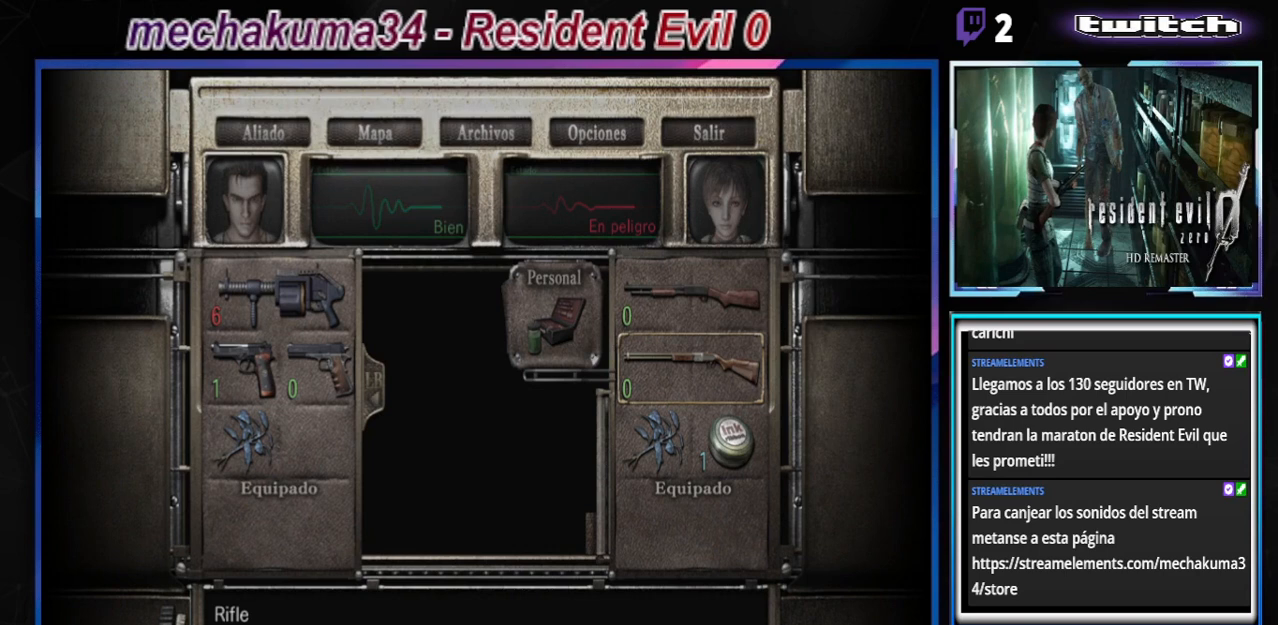
{"buttons": [], "left_stick": "center", "events": []}
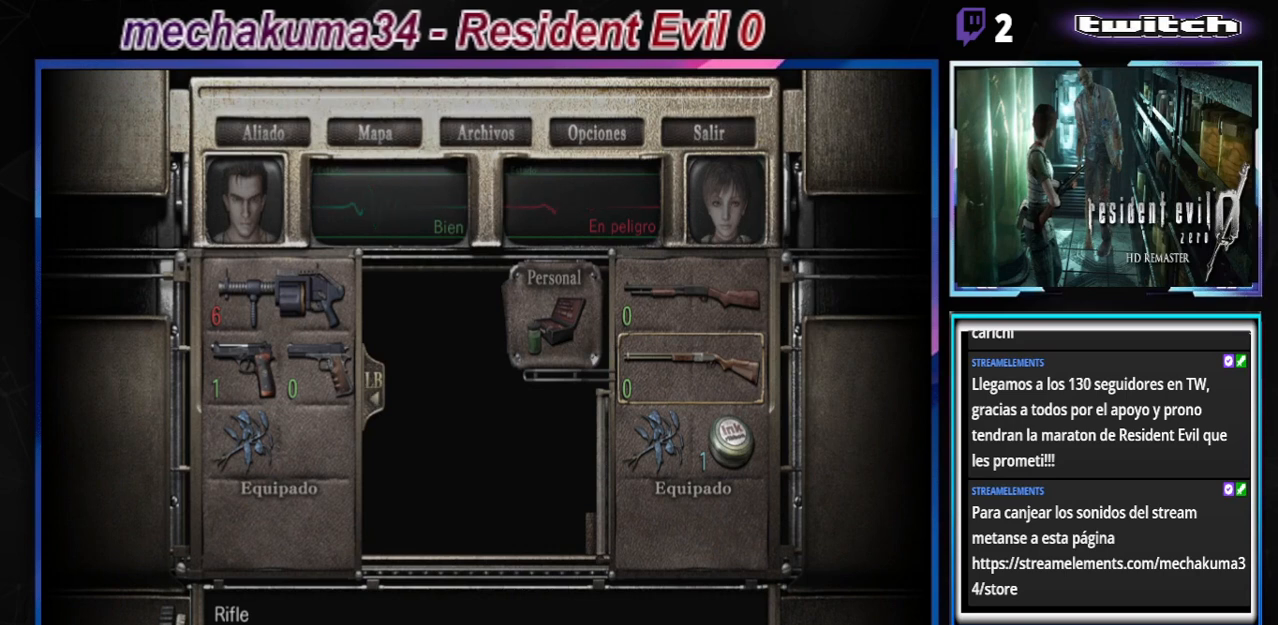
{"buttons": [], "left_stick": "left", "events": [[133, "left_stick", "down"], [267, "left_stick", "center"], [433, "left_stick", "left"]]}
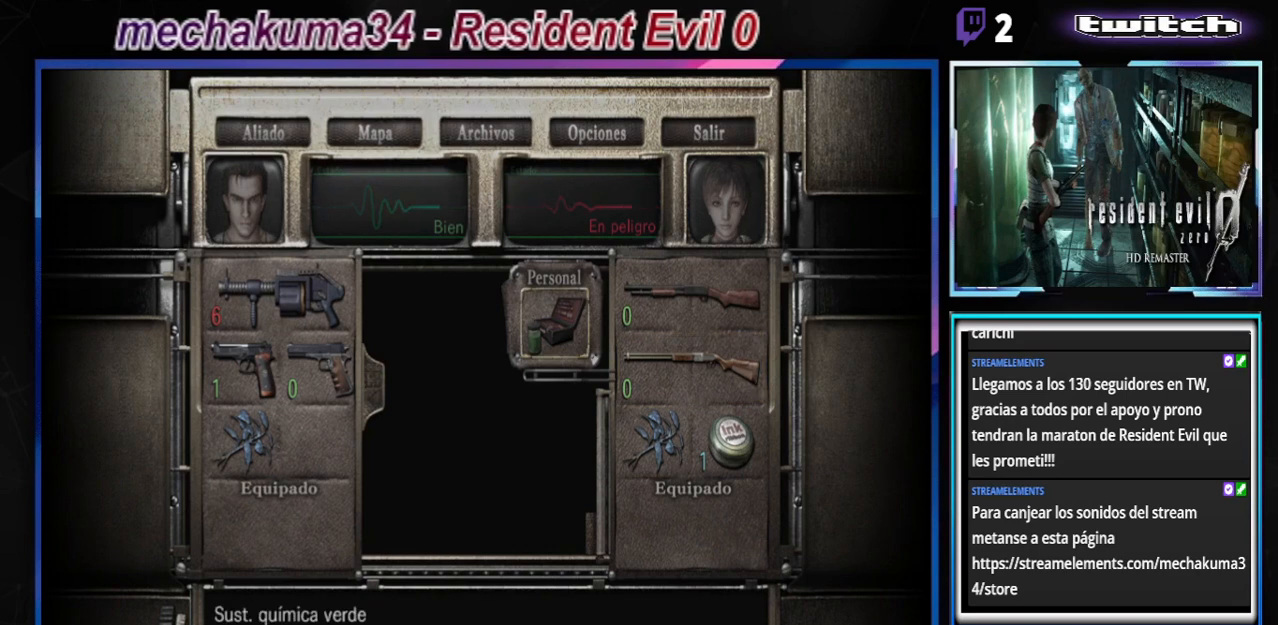
{"buttons": [], "left_stick": "right", "events": [[100, "left_stick", "center"], [433, "left_stick", "right"]]}
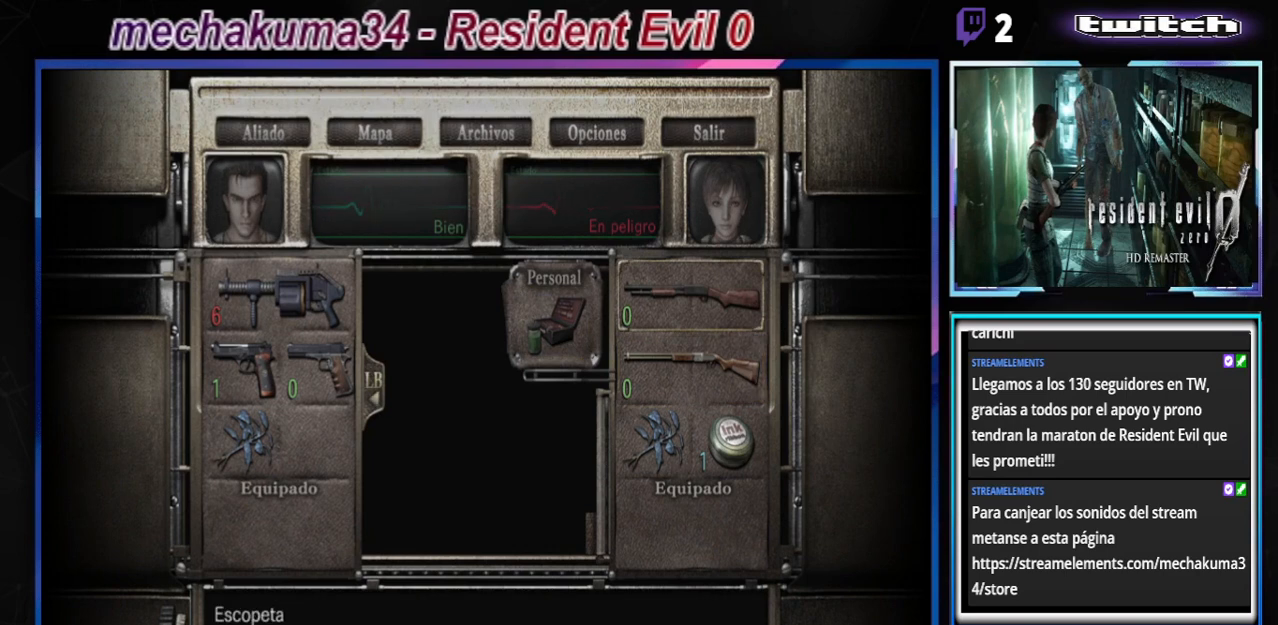
{"buttons": [], "left_stick": "center", "events": [[67, "left_stick", "center"], [200, "left_stick", "down"], [367, "left_stick", "center"]]}
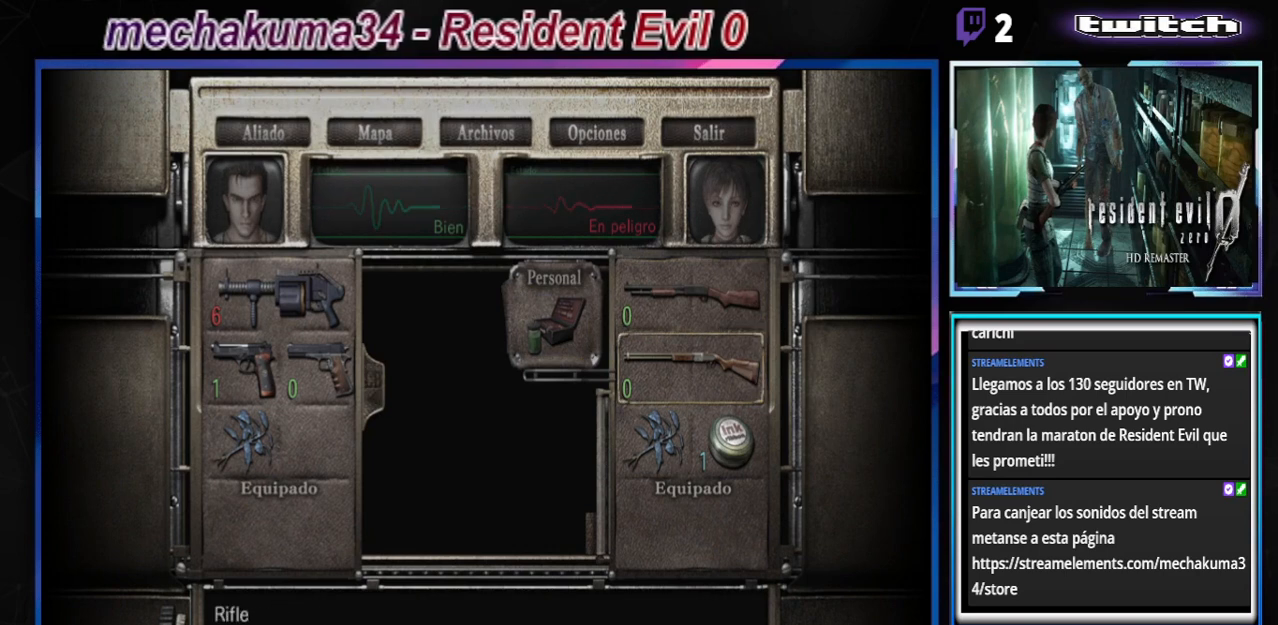
{"buttons": [], "left_stick": "center", "events": [[67, "left_stick", "down"], [200, "left_stick", "center"]]}
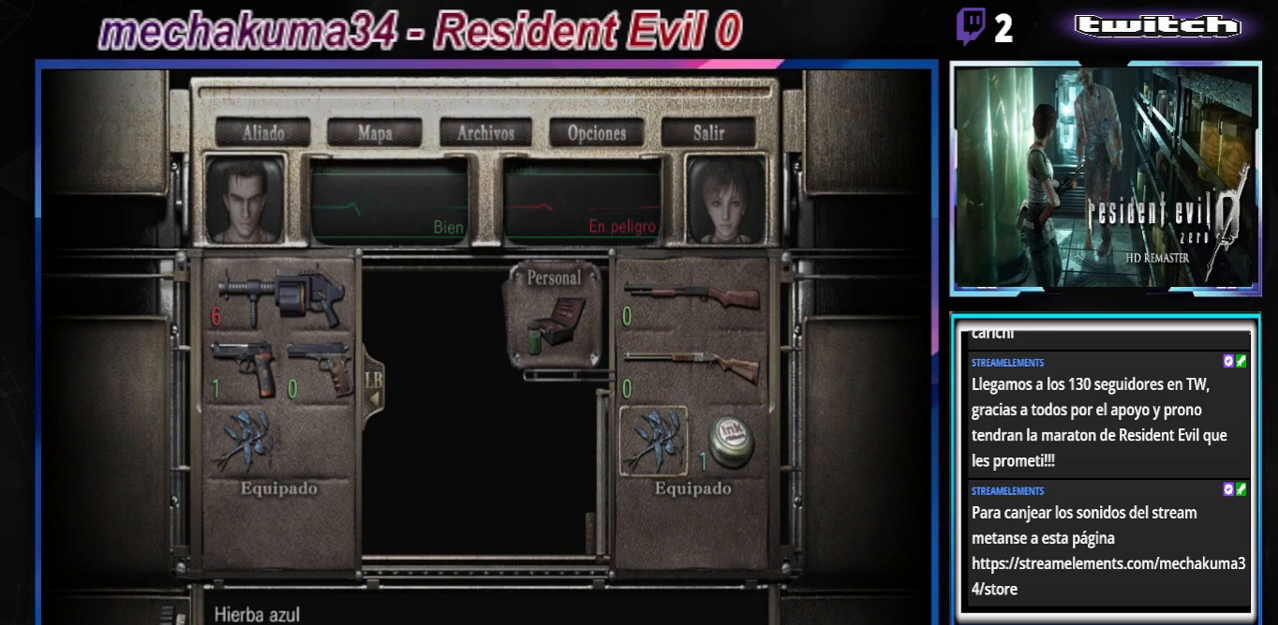
{"buttons": [], "left_stick": "left", "events": [[167, "left_stick", "left"], [367, "left_stick", "center"], [467, "left_stick", "left"]]}
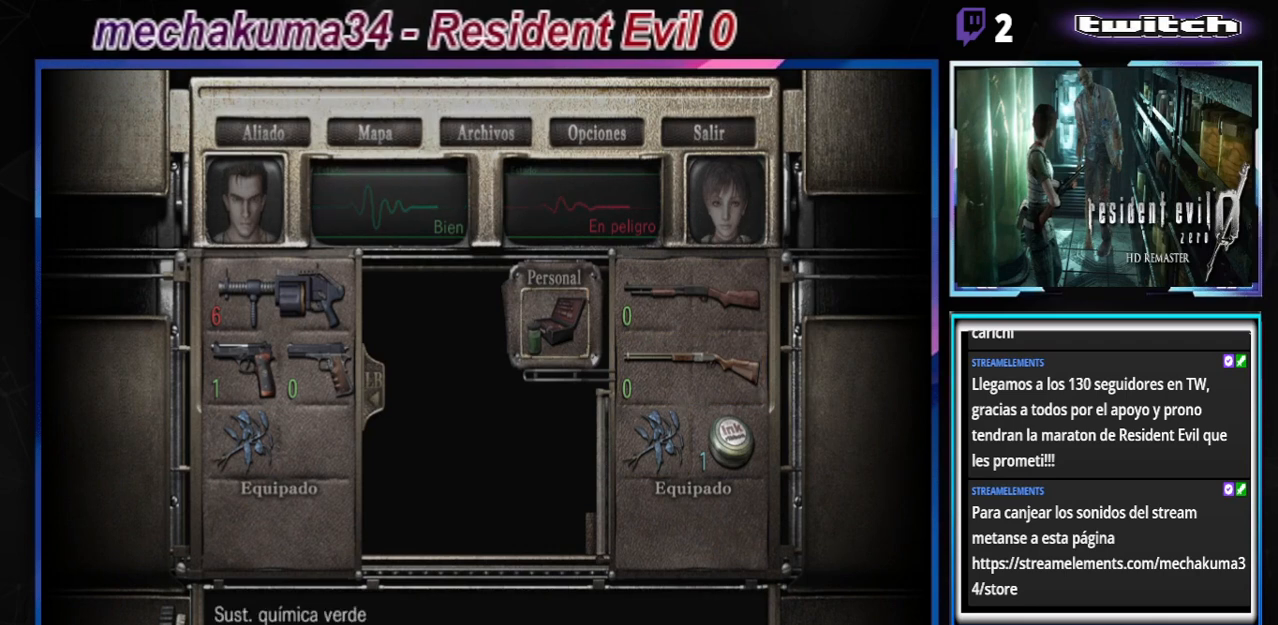
{"buttons": [], "left_stick": "right", "events": [[133, "left_stick", "center"], [433, "left_stick", "right"]]}
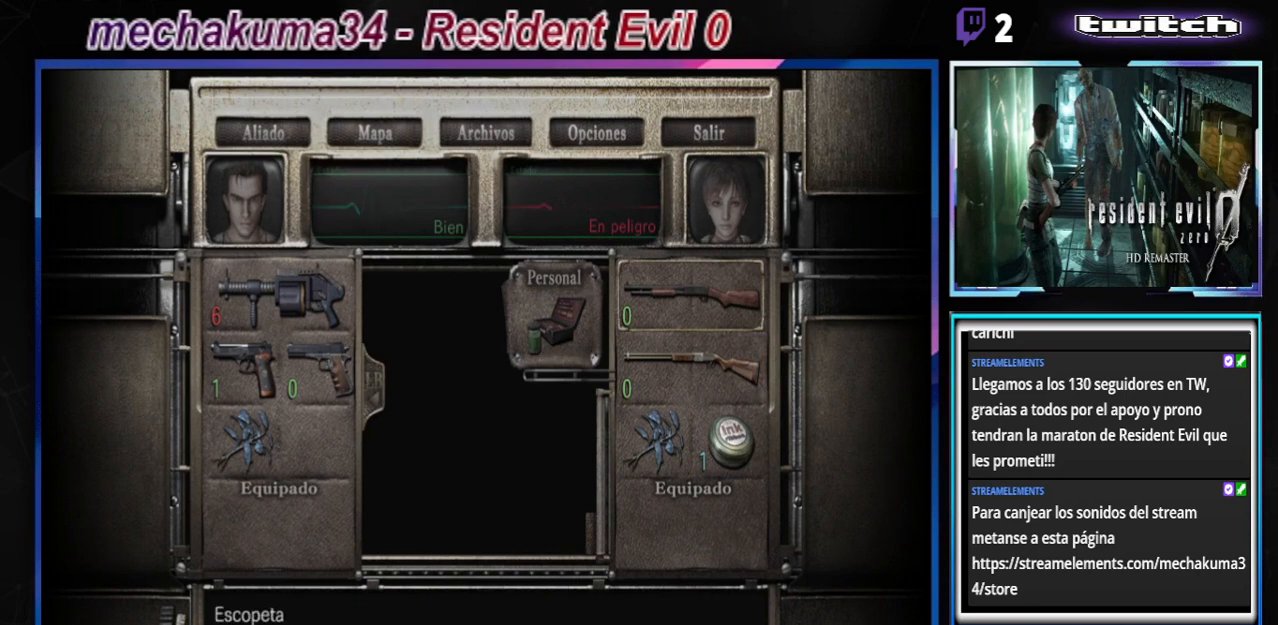
{"buttons": [], "left_stick": "center", "events": [[100, "left_stick", "center"]]}
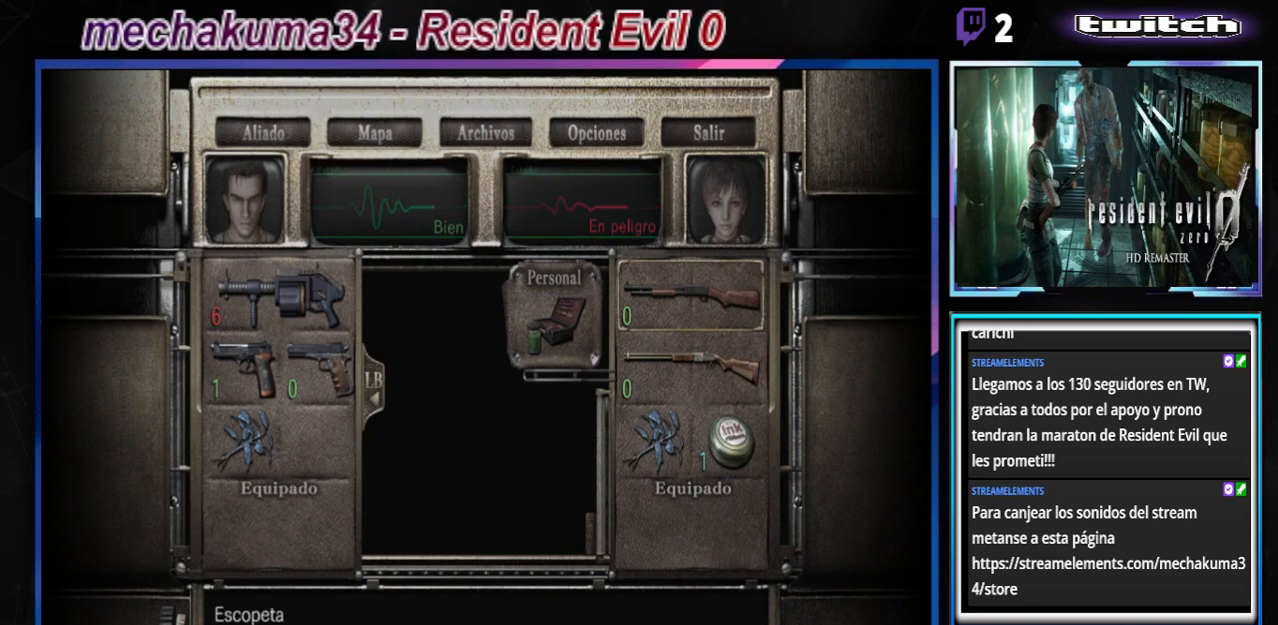
{"buttons": [], "left_stick": "center", "events": [[333, "left_stick", "down"], [467, "left_stick", "center"]]}
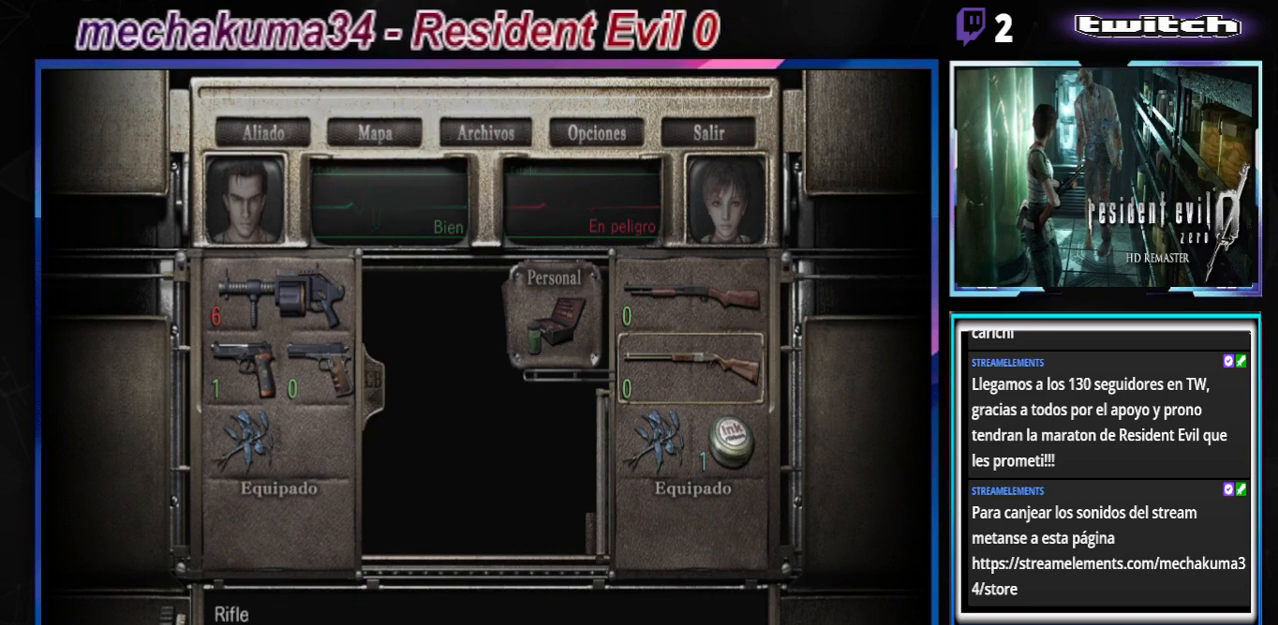
{"buttons": [], "left_stick": "right", "events": [[67, "left_stick", "left"], [200, "left_stick", "center"], [433, "left_stick", "right"]]}
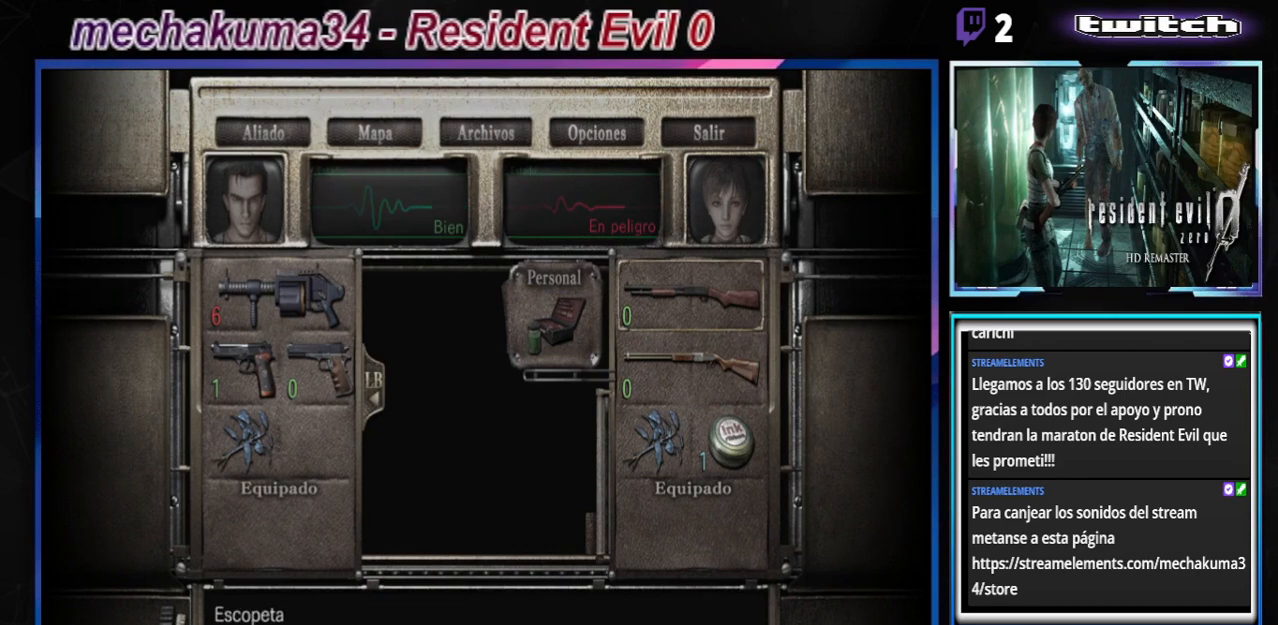
{"buttons": [], "left_stick": "center", "events": [[100, "left_stick", "center"], [167, "left_stick", "down"], [333, "left_stick", "center"]]}
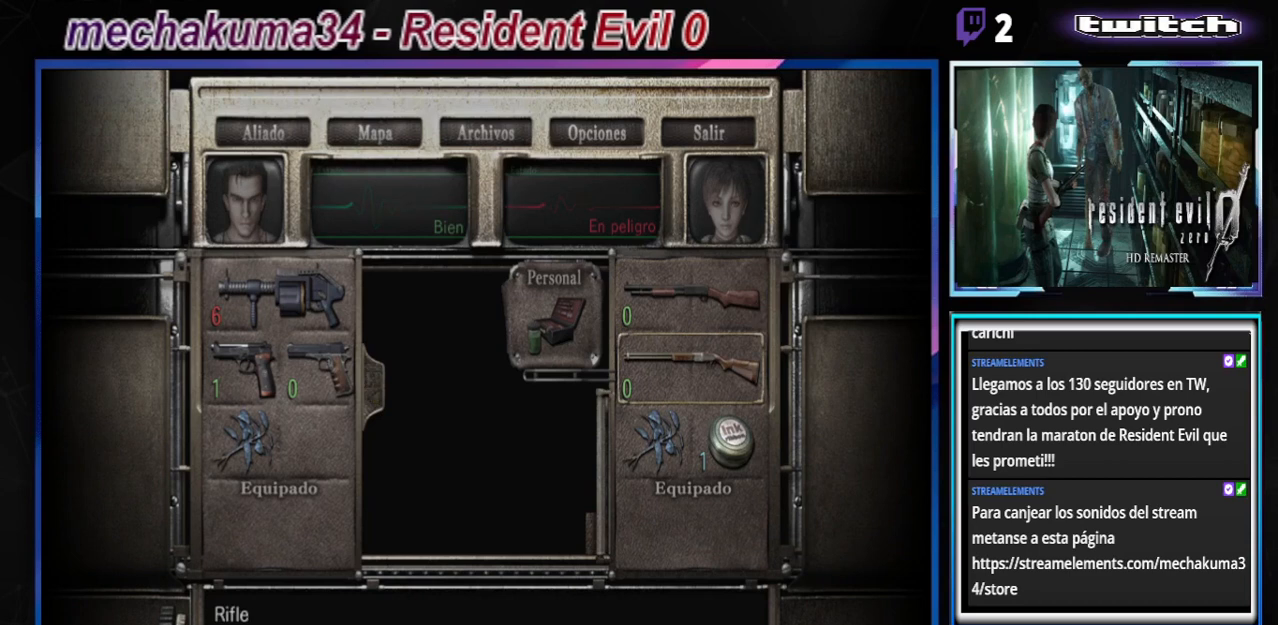
{"buttons": [], "left_stick": "center", "events": [[133, "left_stick", "down"], [267, "left_stick", "center"]]}
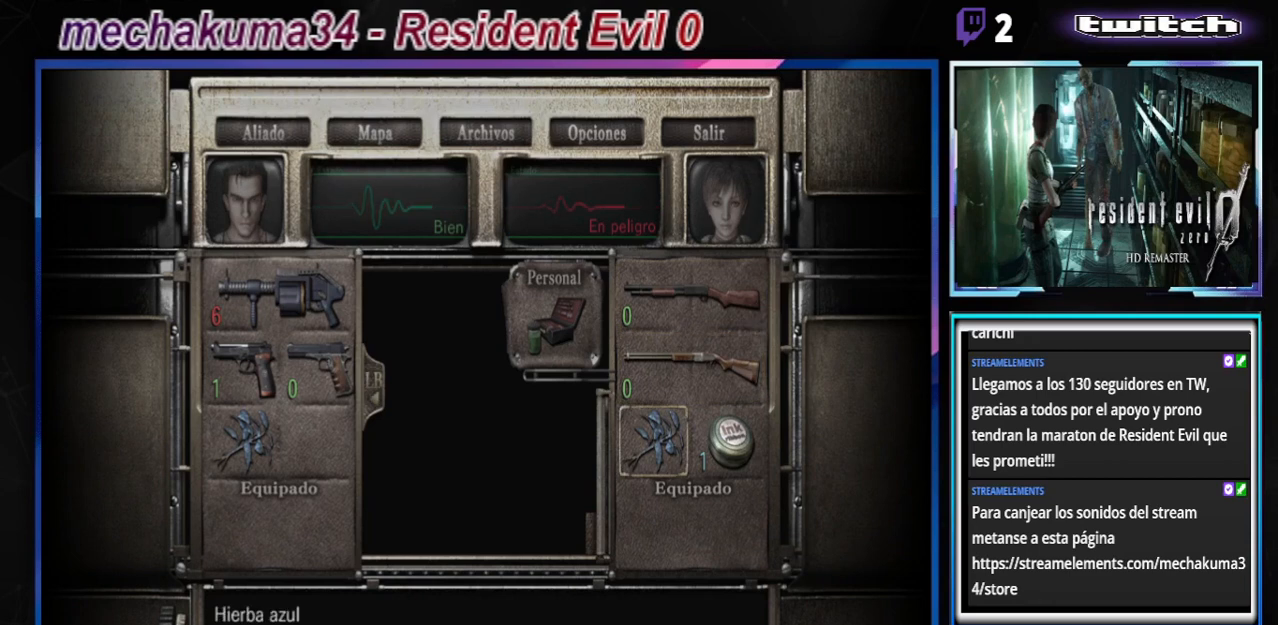
{"buttons": [], "left_stick": "center", "events": []}
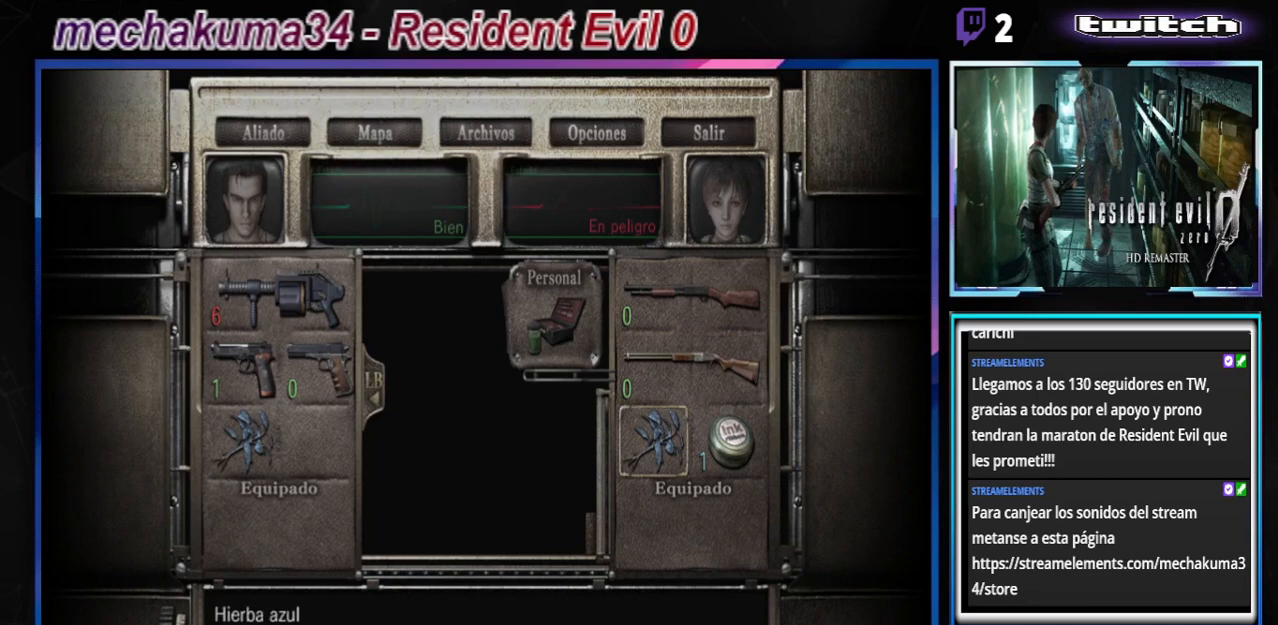
{"buttons": [], "left_stick": "center", "events": []}
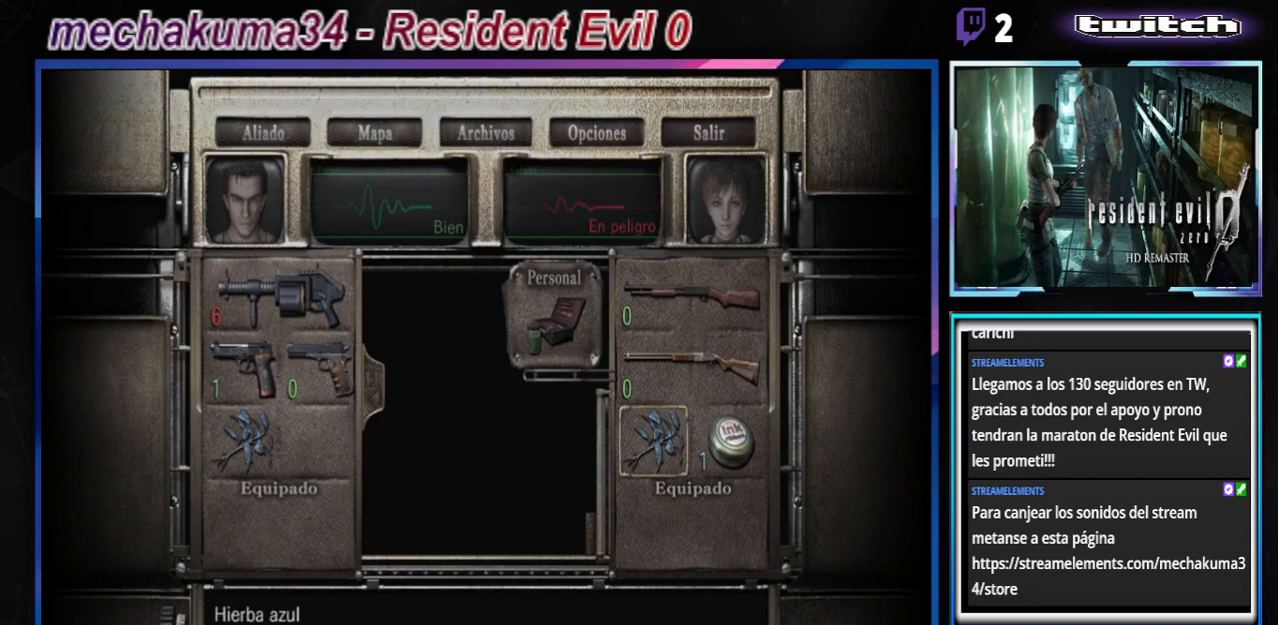
{"buttons": [], "left_stick": "center", "events": []}
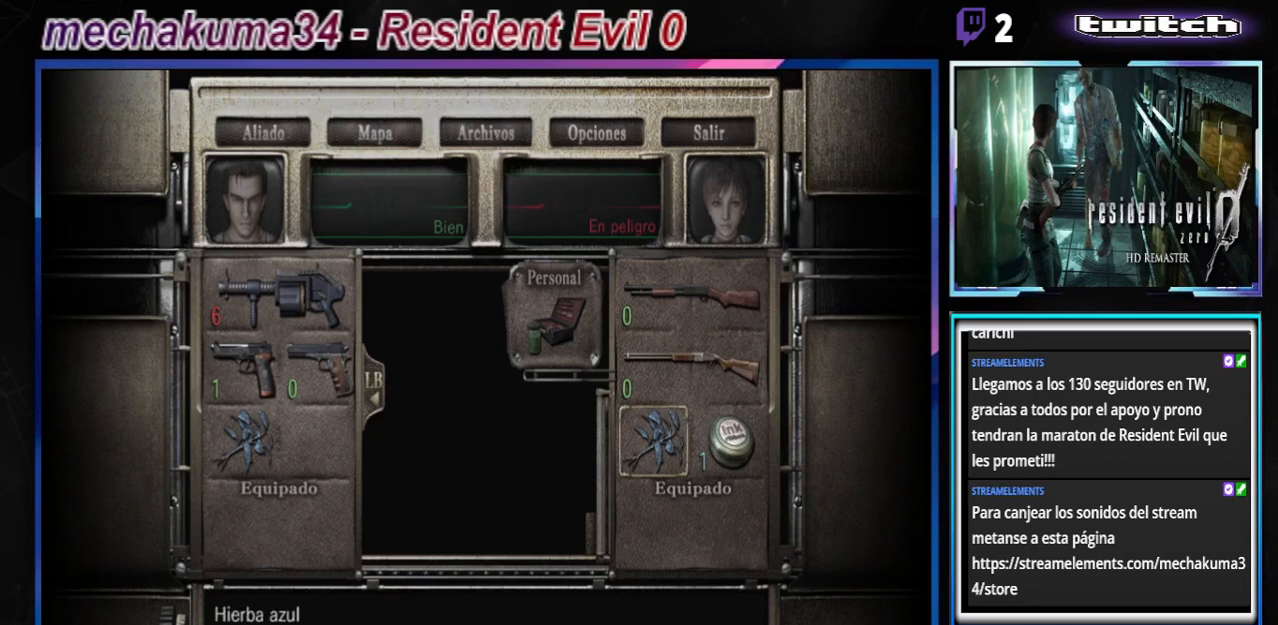
{"buttons": [], "left_stick": "center", "events": []}
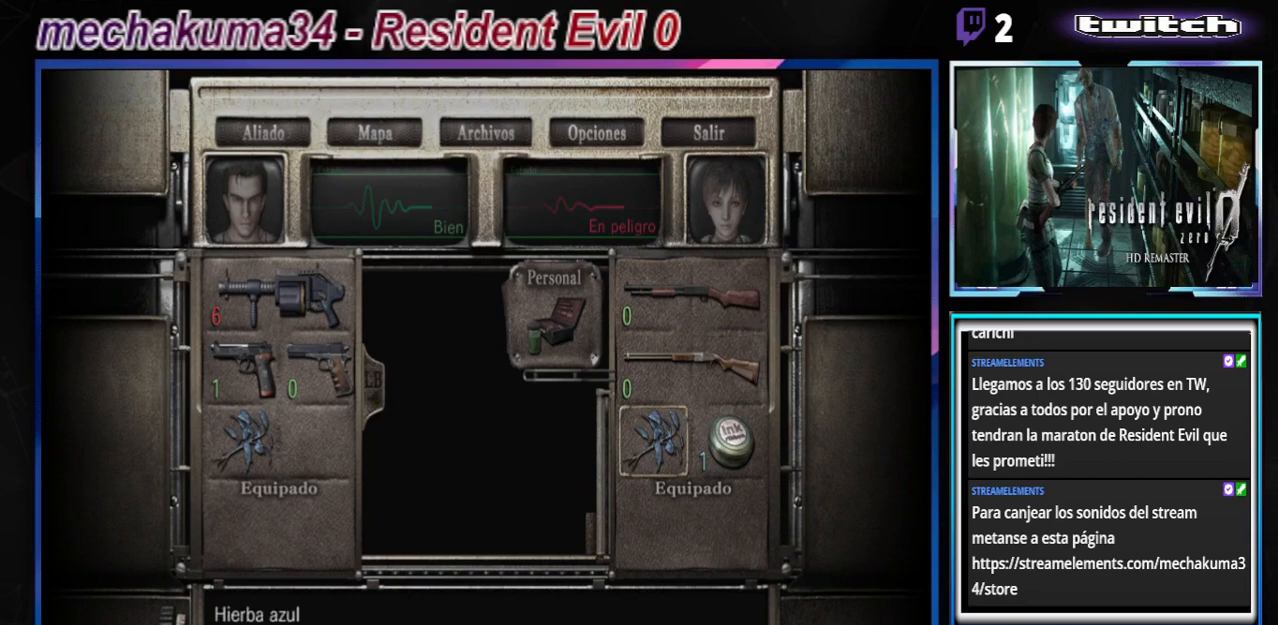
{"buttons": [], "left_stick": "left", "events": [[500, "left_stick", "left"]]}
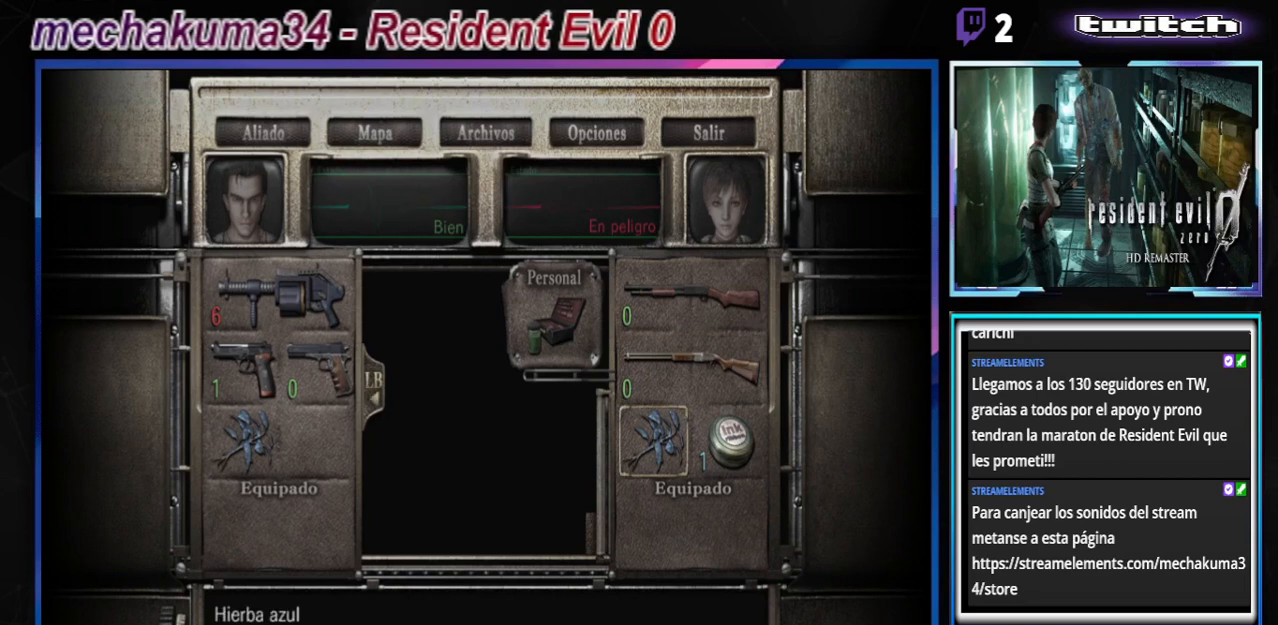
{"buttons": ["Y"], "left_stick": "center", "events": [[100, "left_stick", "center"], [467, "Y", "down"]]}
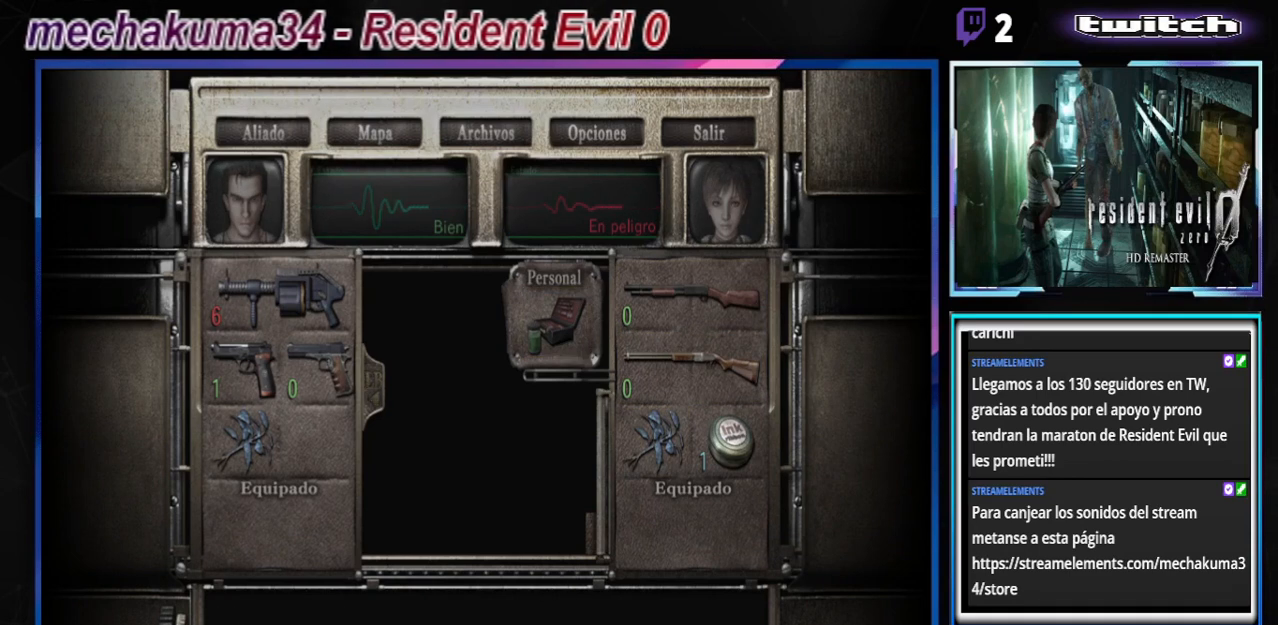
{"buttons": [], "left_stick": "center", "events": [[133, "Y", "up"]]}
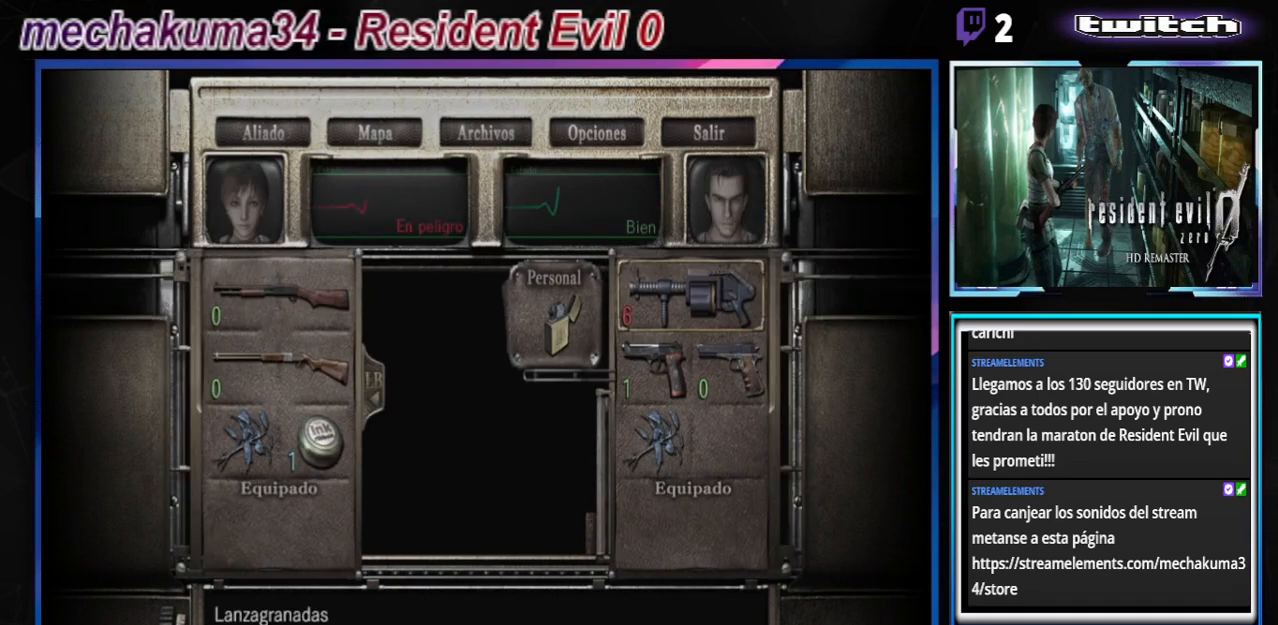
{"buttons": [], "left_stick": "center", "events": [[300, "left_stick", "down"], [433, "left_stick", "center"]]}
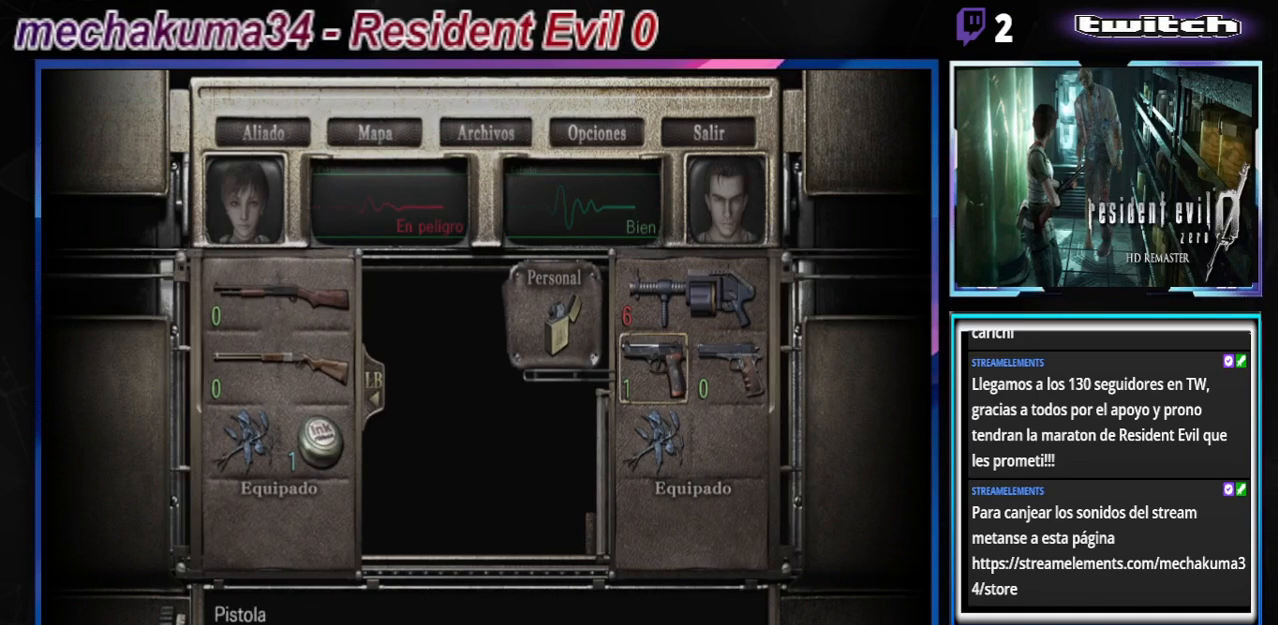
{"buttons": [], "left_stick": "right", "events": [[500, "left_stick", "right"]]}
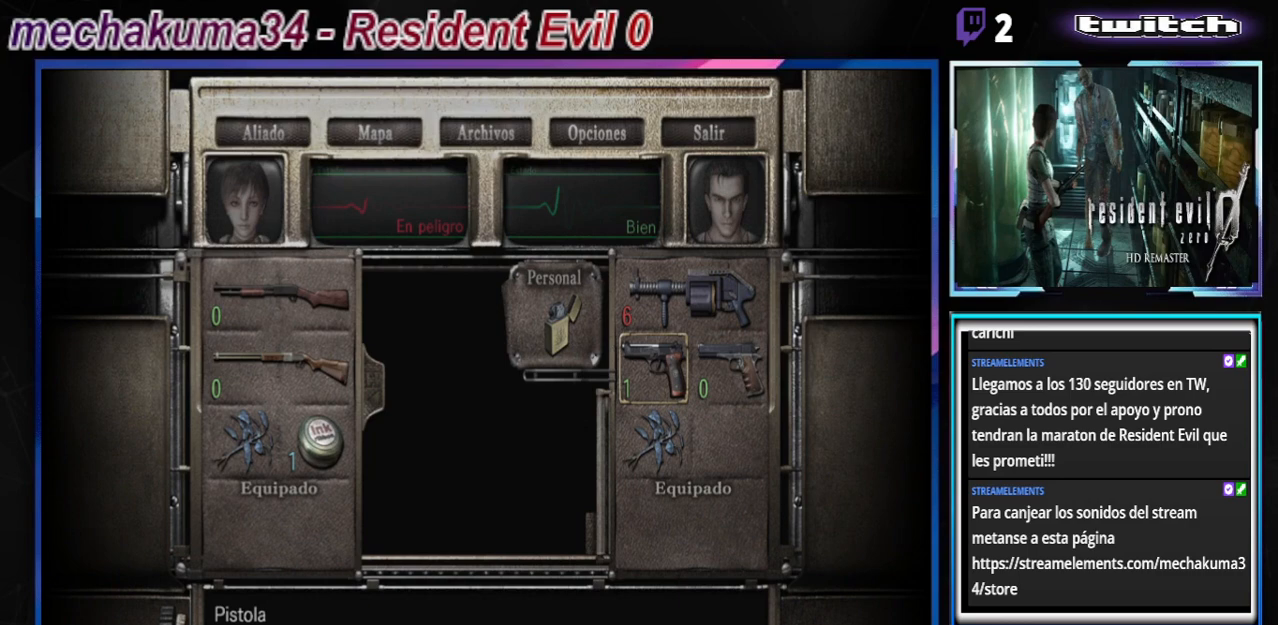
{"buttons": [], "left_stick": "up", "events": [[100, "A", "down"], [133, "left_stick", "center"], [300, "A", "up"], [433, "left_stick", "up"]]}